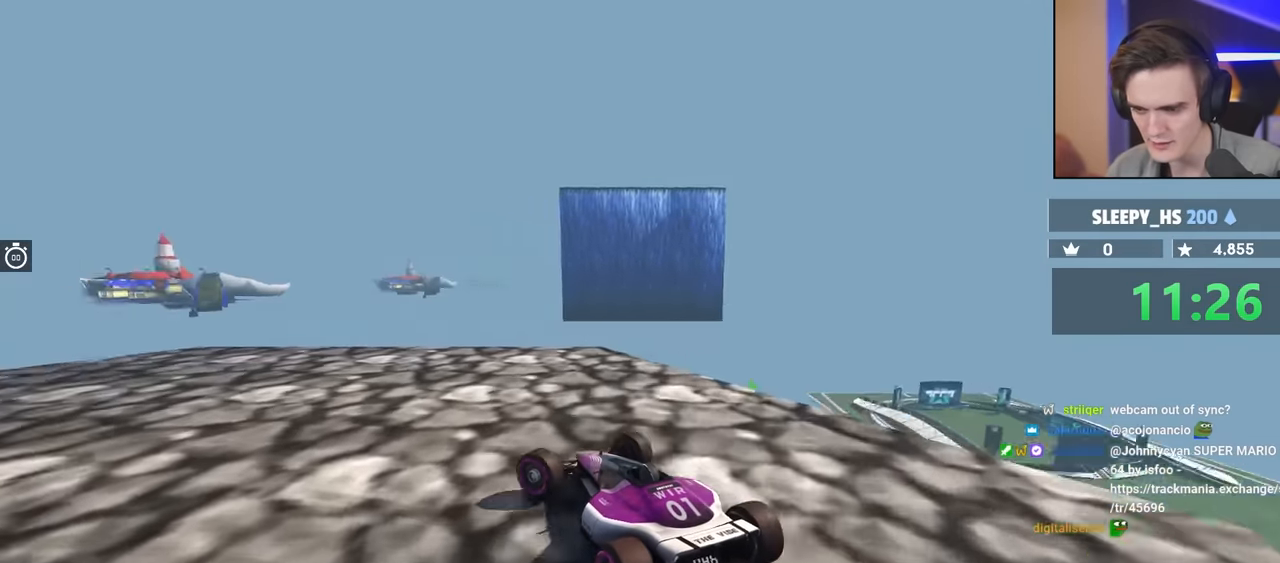
Gameplay with keyboard; each line is a JSON object with the keys held at the frame after it. "events" lists presses ("down") and releases ("up") of "brake", "down", "left", "right" and "up" between this image and that frame as [ms after this image, input, new state], when the widget could be followed in between. No other keys are recorded. Mouse input is not recorded. Key names are as the overlay labels them; some are game actions (e.g. jump) rather than physical keys.
{"keys": ["left", "up"], "events": []}
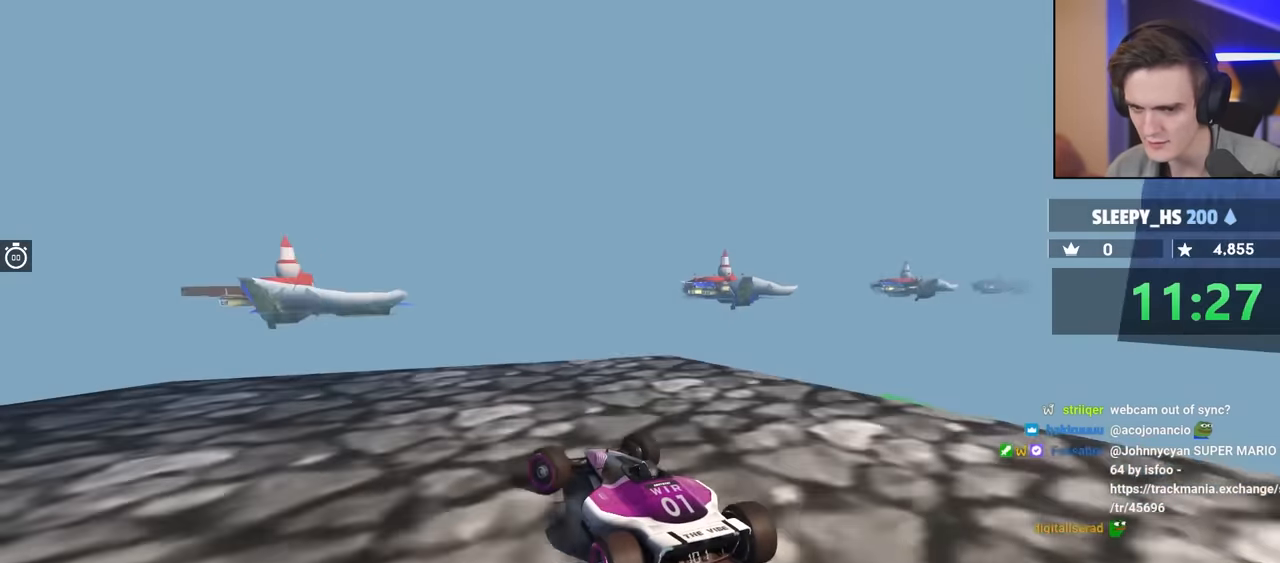
{"keys": ["up"], "events": [[200, "left", "up"], [350, "right", "down"], [484, "right", "up"]]}
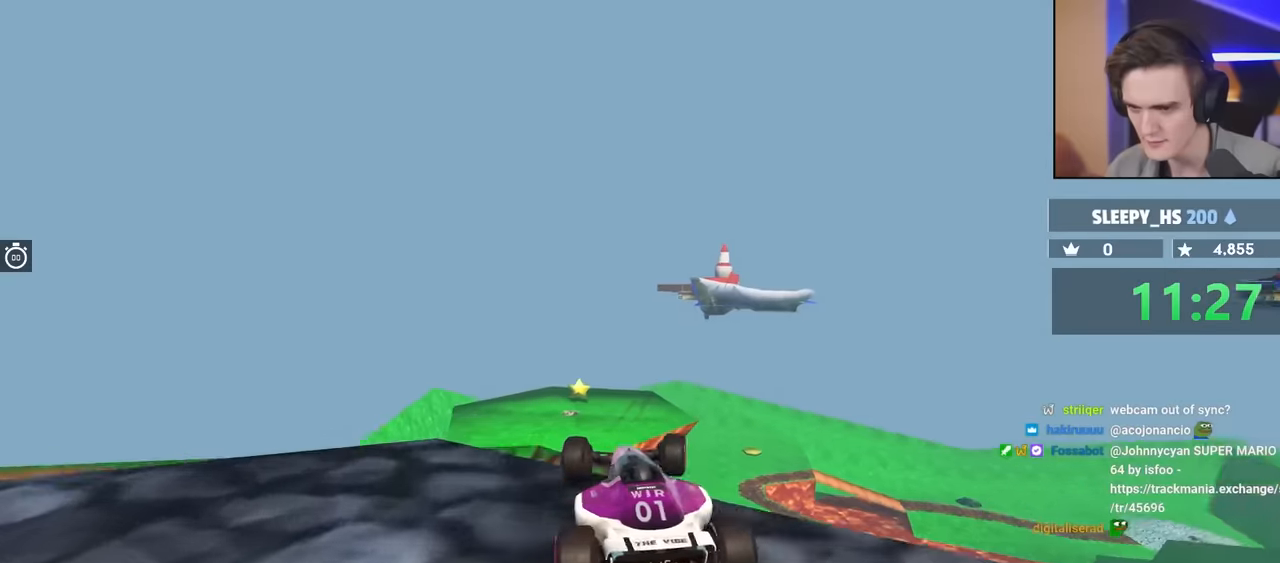
{"keys": ["left", "up"], "events": [[184, "brake", "down"], [217, "left", "down"], [367, "brake", "up"]]}
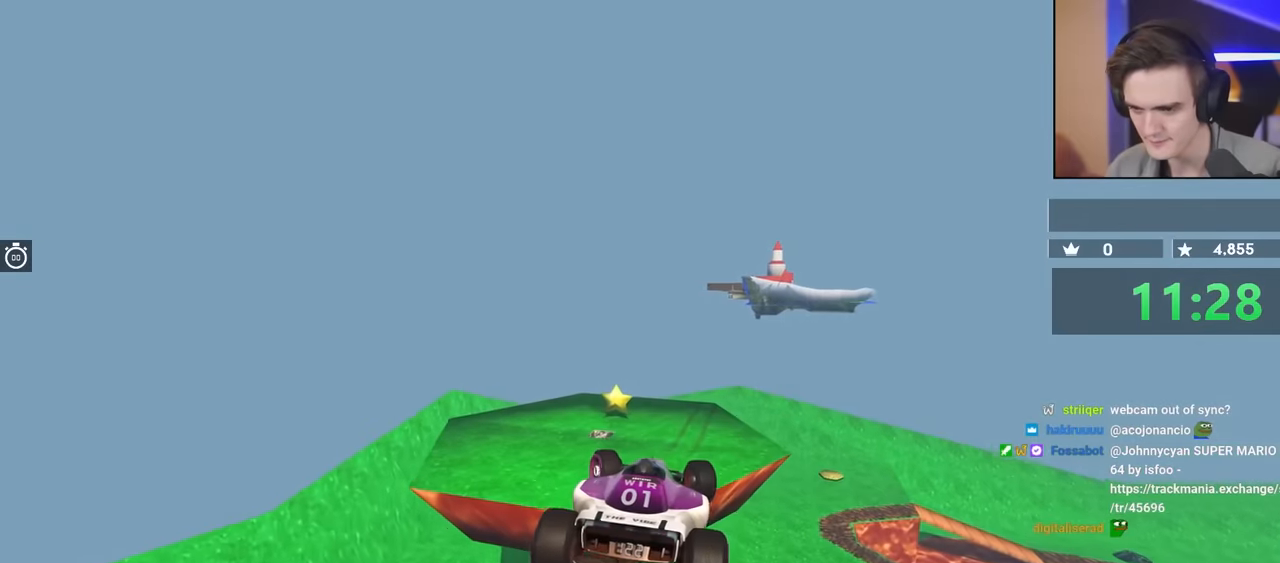
{"keys": [], "events": [[150, "left", "up"], [334, "up", "up"]]}
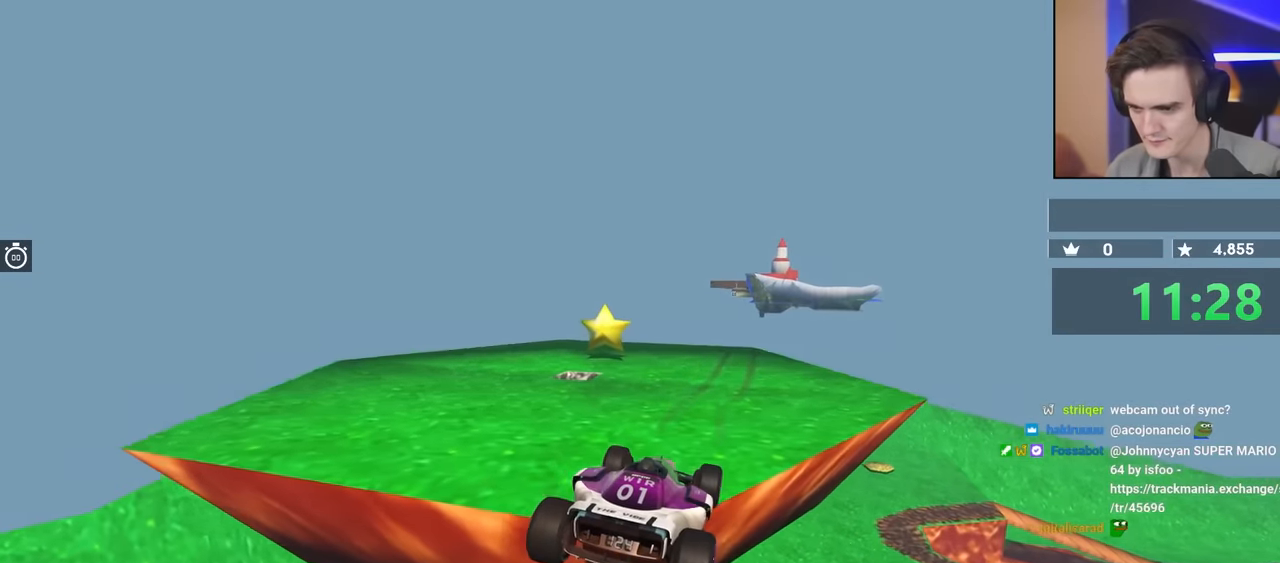
{"keys": ["brake", "right"], "events": [[84, "brake", "down"], [217, "right", "down"]]}
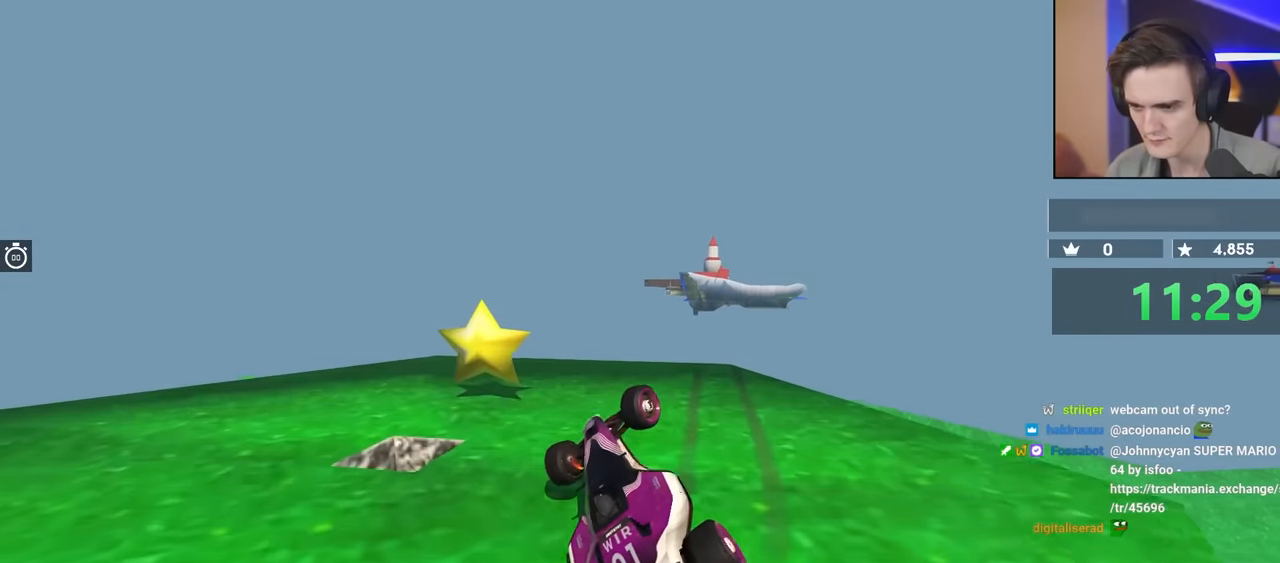
{"keys": ["right"], "events": [[234, "brake", "up"], [234, "right", "up"], [284, "brake", "down"], [334, "right", "down"], [484, "brake", "up"]]}
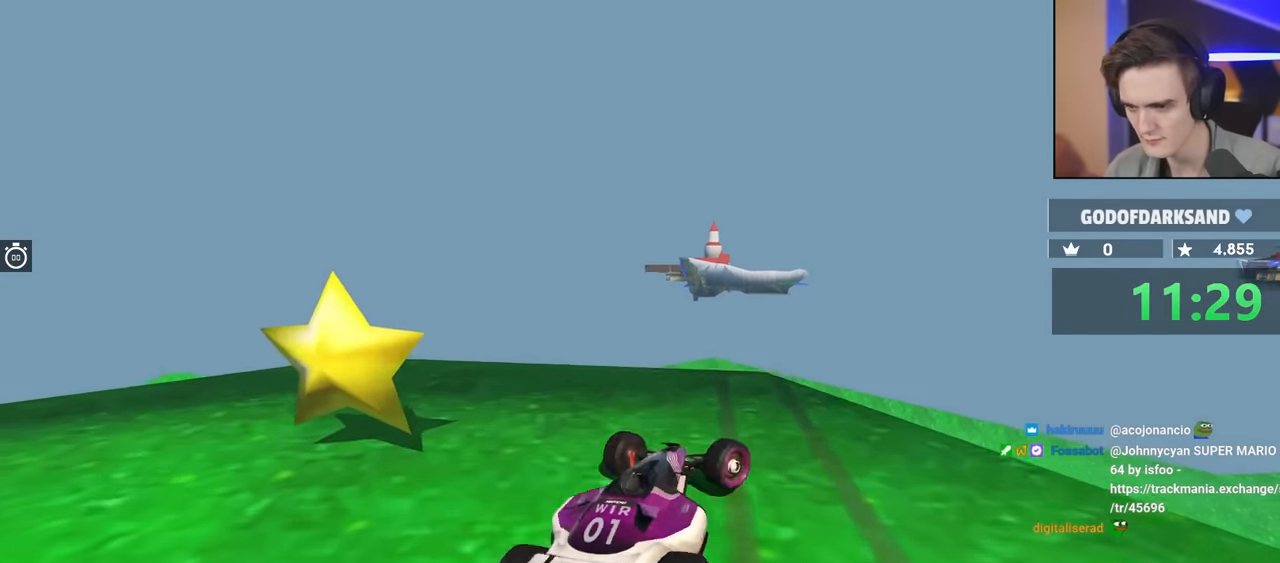
{"keys": [], "events": [[117, "brake", "down"], [167, "right", "up"], [200, "right", "down"], [250, "right", "up"], [350, "brake", "up"]]}
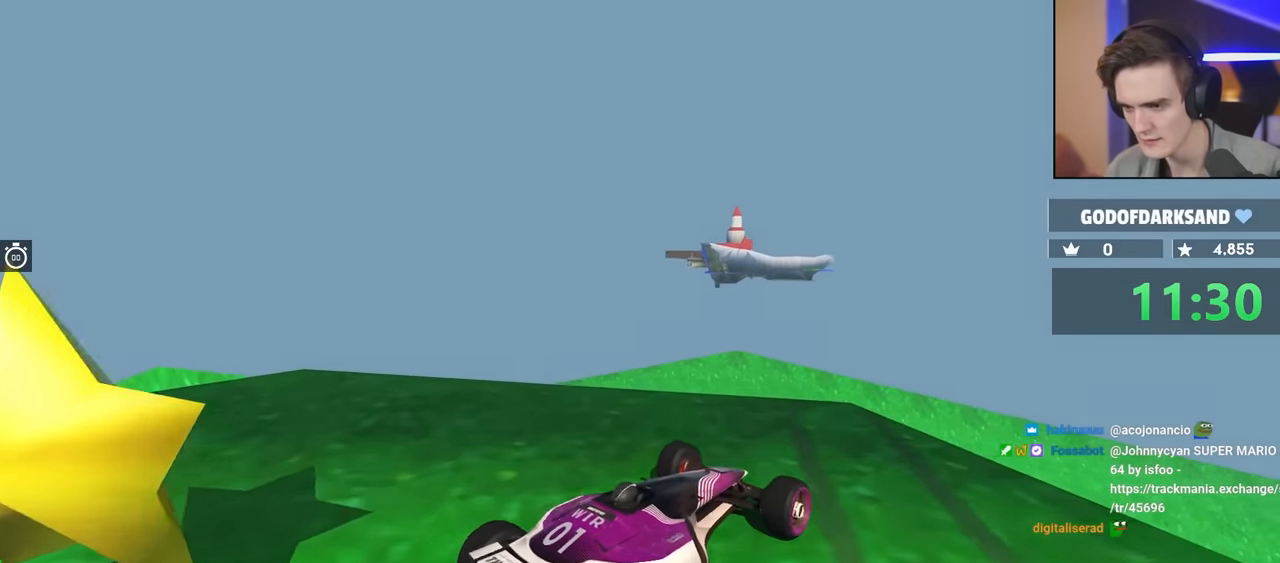
{"keys": ["brake"], "events": [[34, "brake", "down"]]}
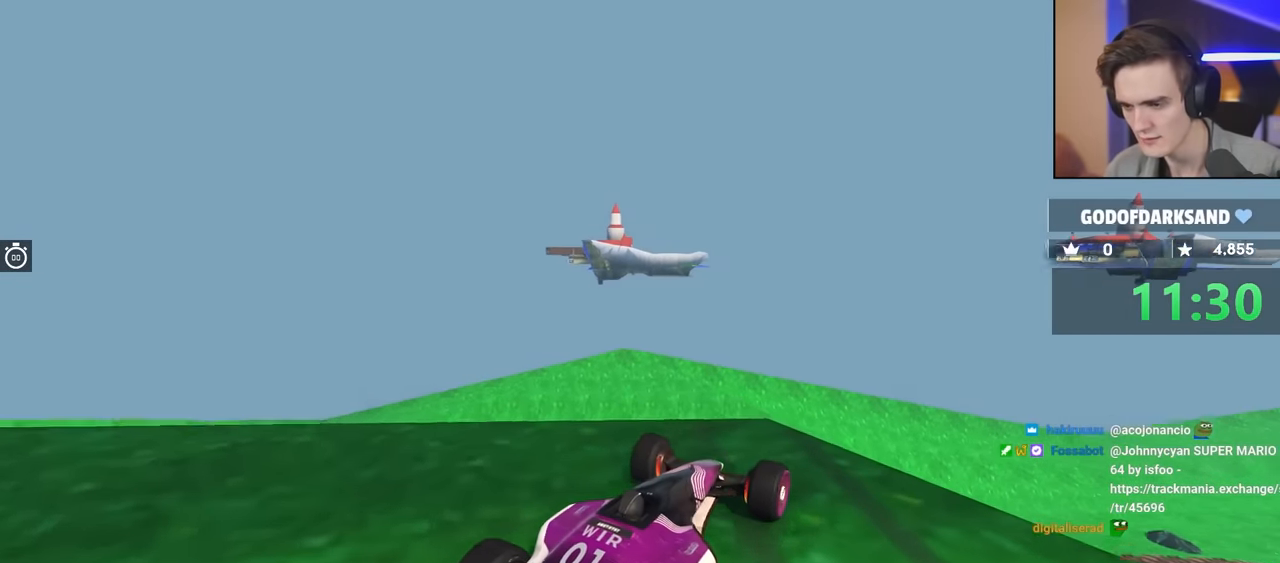
{"keys": ["brake"], "events": []}
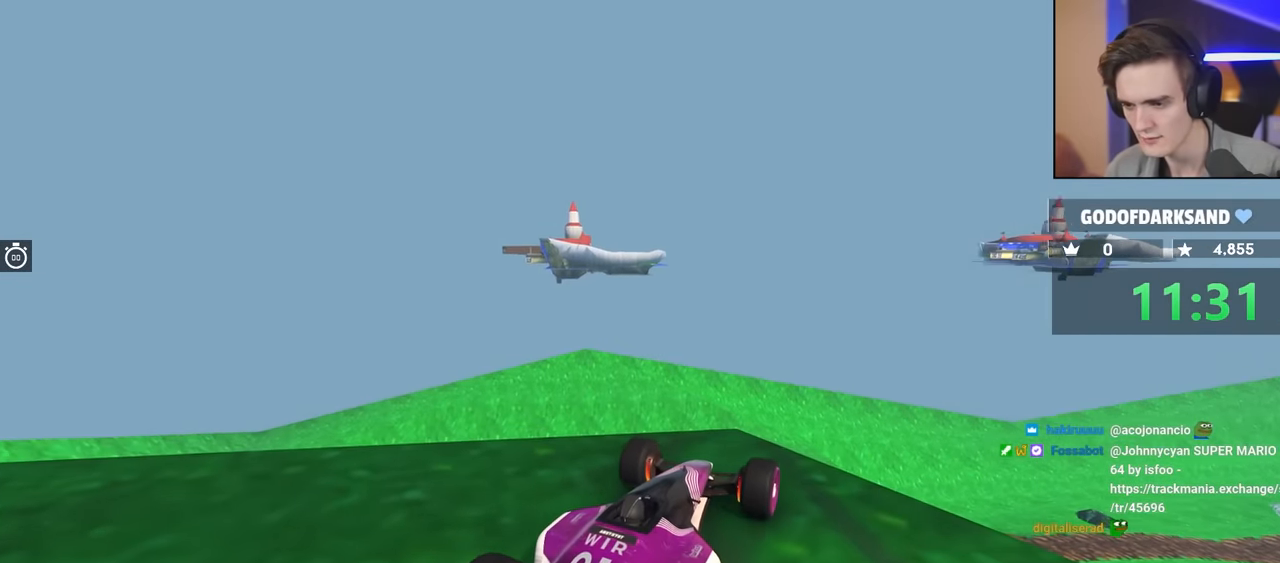
{"keys": ["up"], "events": [[117, "brake", "up"], [350, "brake", "down"], [450, "brake", "up"], [450, "up", "down"]]}
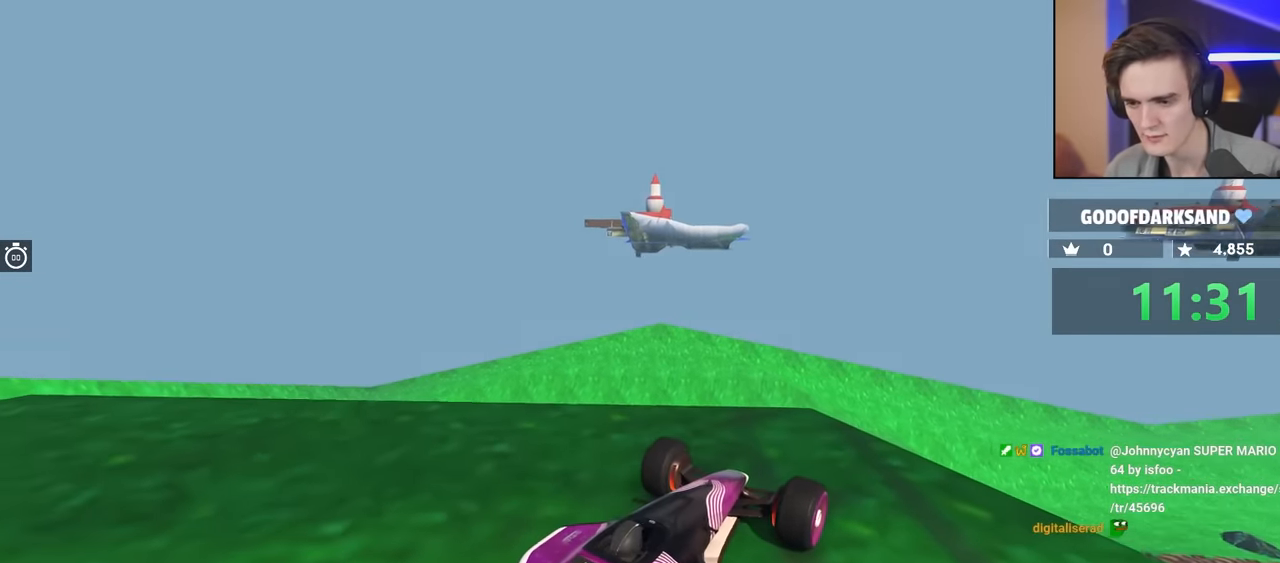
{"keys": [], "events": [[34, "up", "up"], [134, "up", "down"], [267, "up", "up"]]}
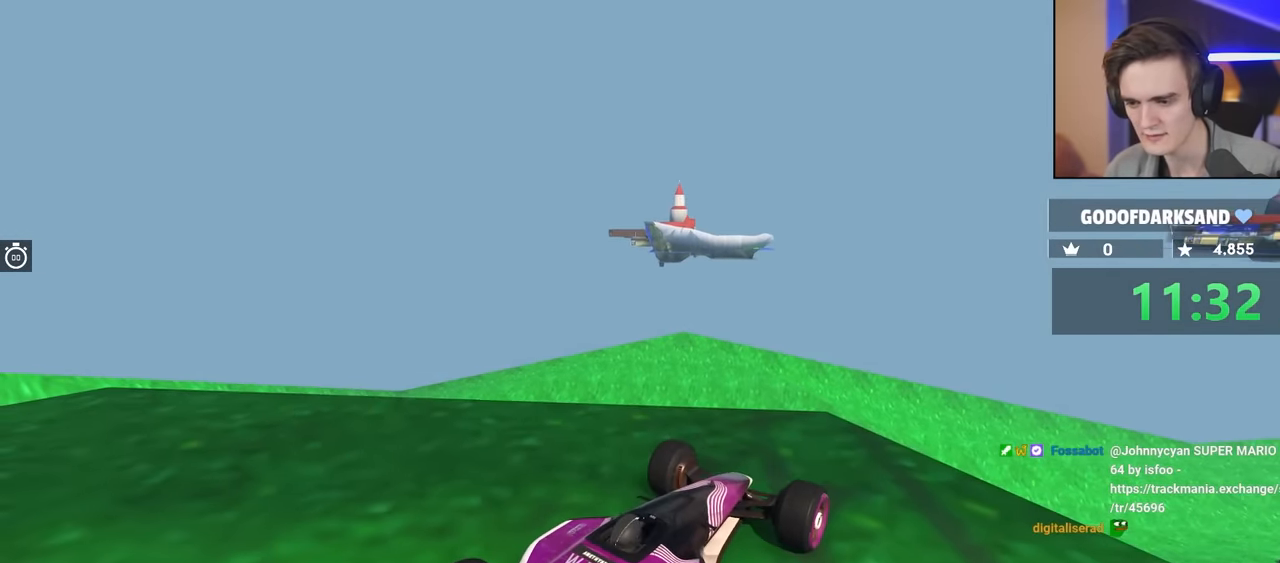
{"keys": [], "events": []}
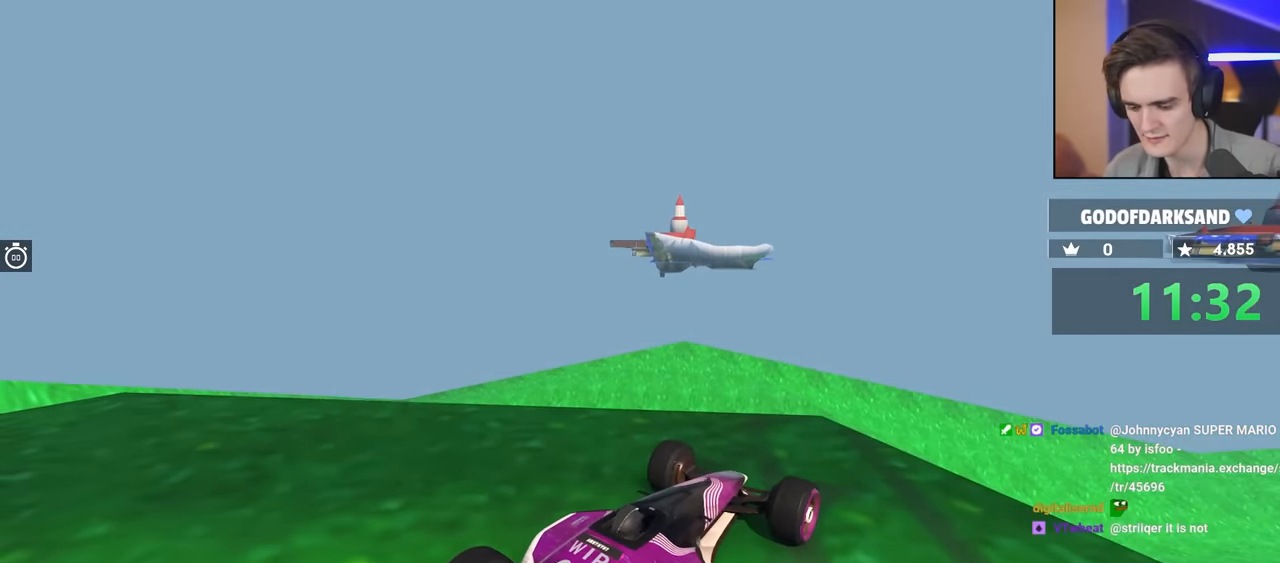
{"keys": [], "events": []}
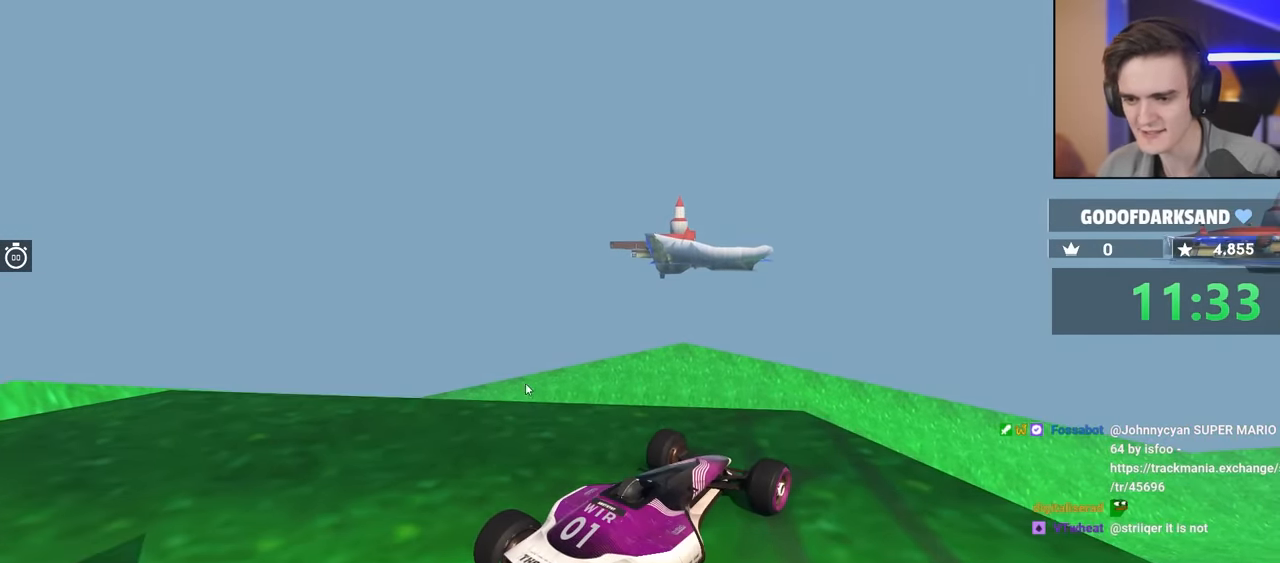
{"keys": ["down"], "events": [[217, "down", "down"], [267, "left", "down"], [400, "left", "up"]]}
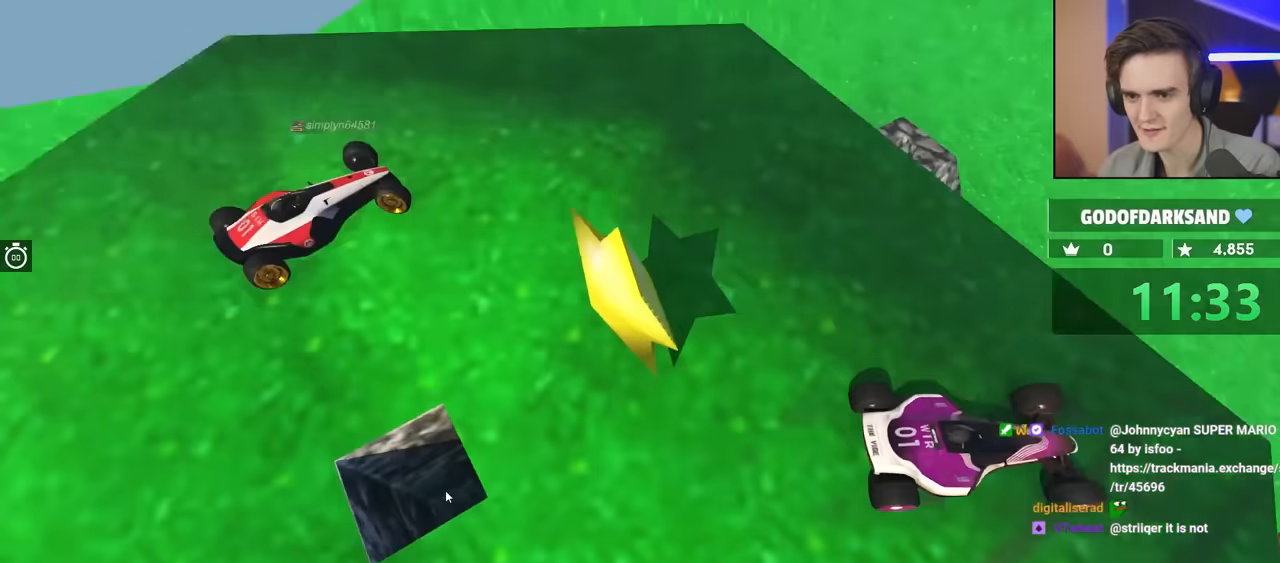
{"keys": [], "events": [[233, "down", "up"], [233, "left", "down"], [367, "left", "up"]]}
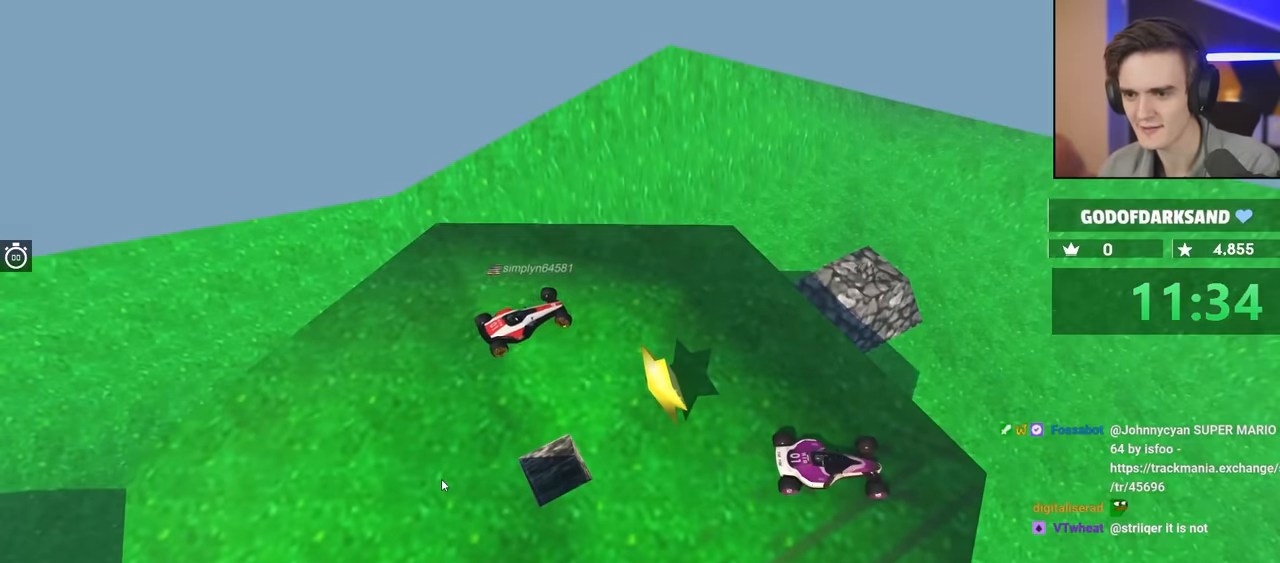
{"keys": [], "events": []}
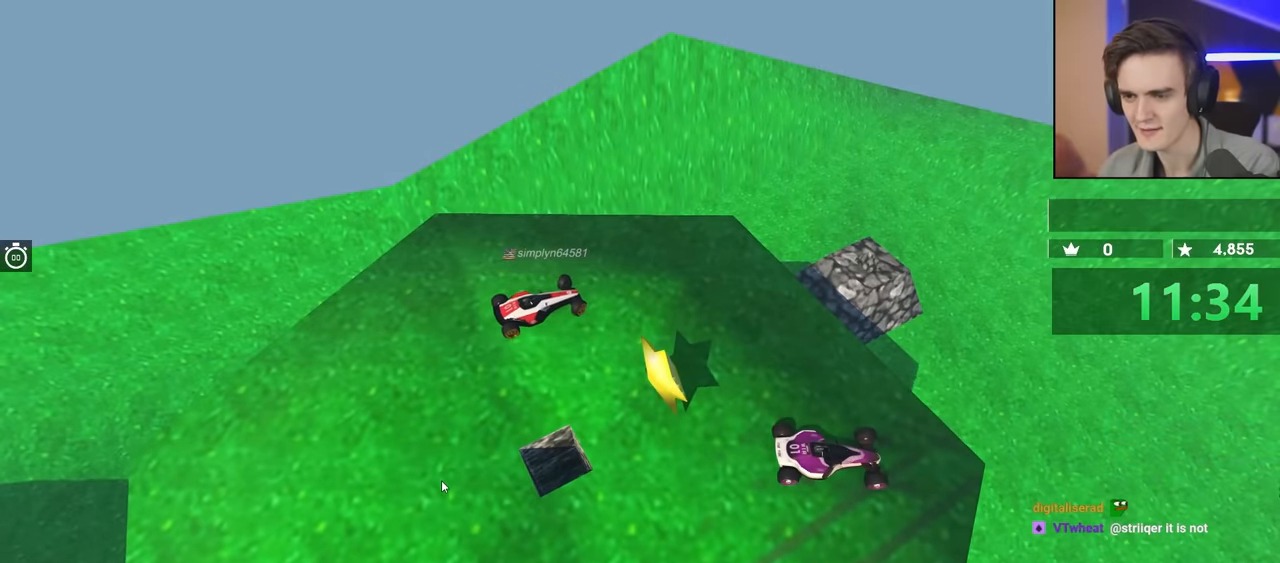
{"keys": [], "events": []}
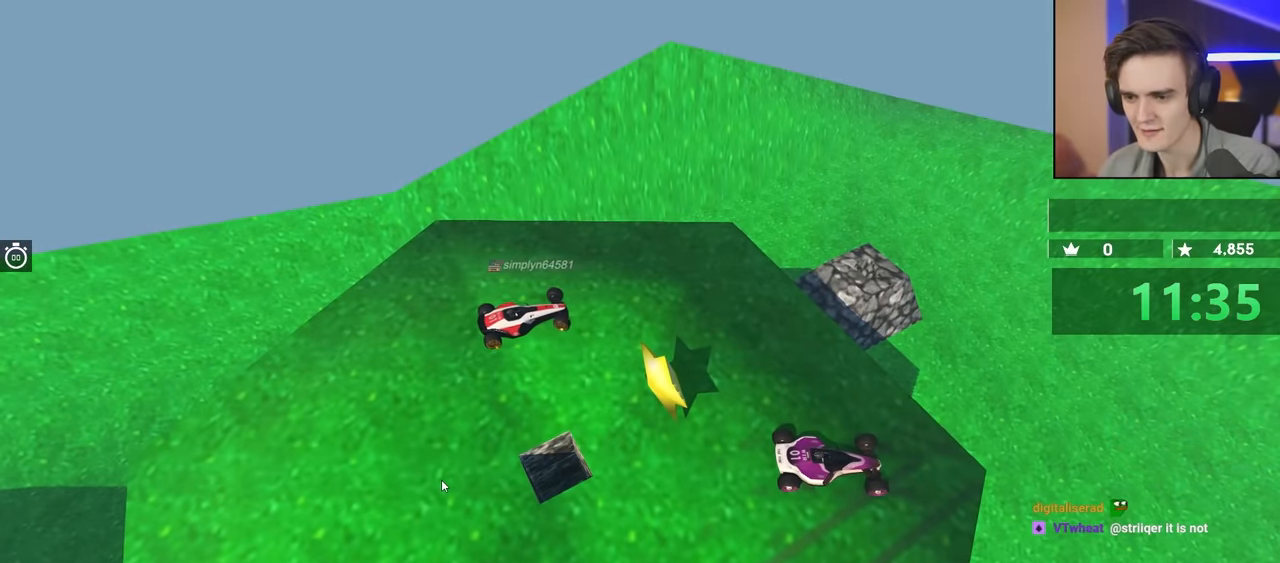
{"keys": [], "events": []}
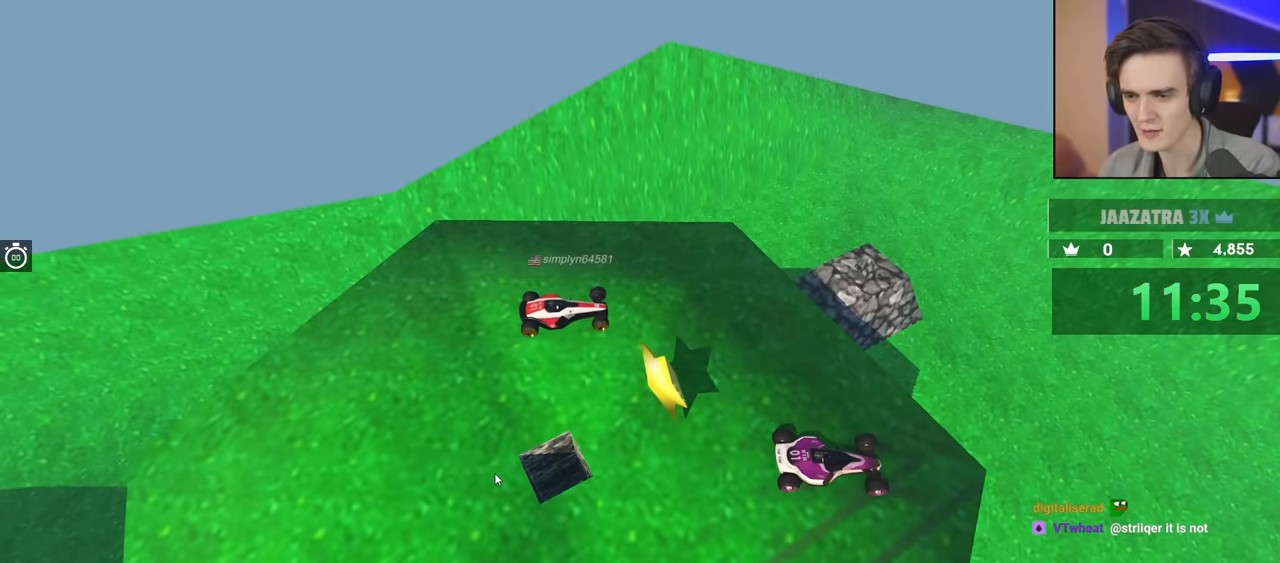
{"keys": [], "events": []}
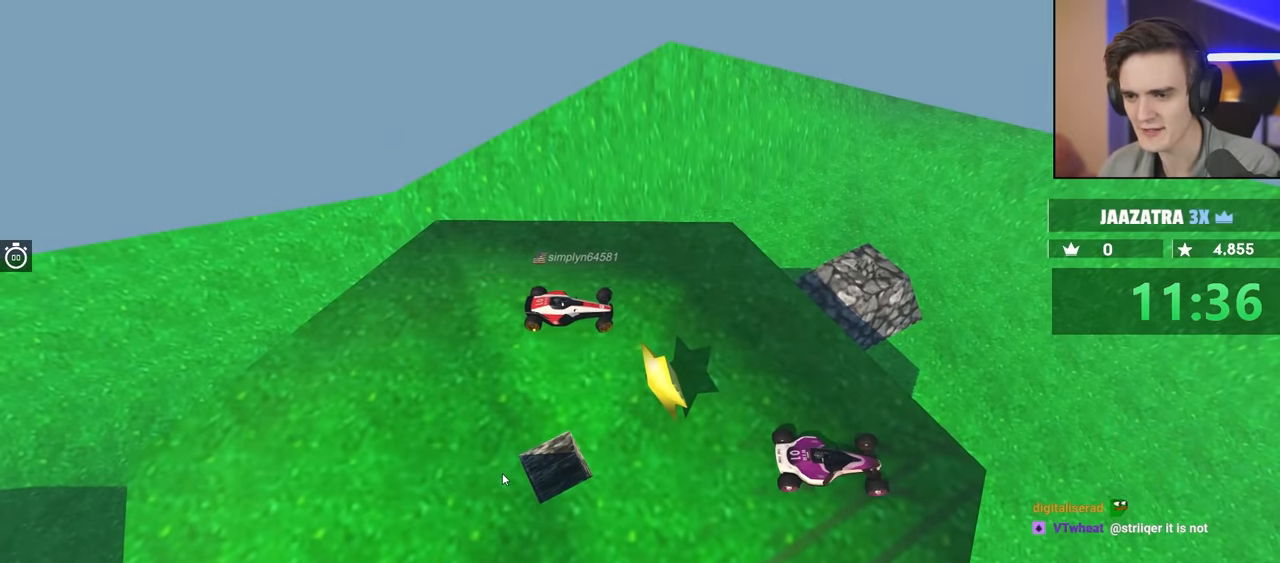
{"keys": [], "events": []}
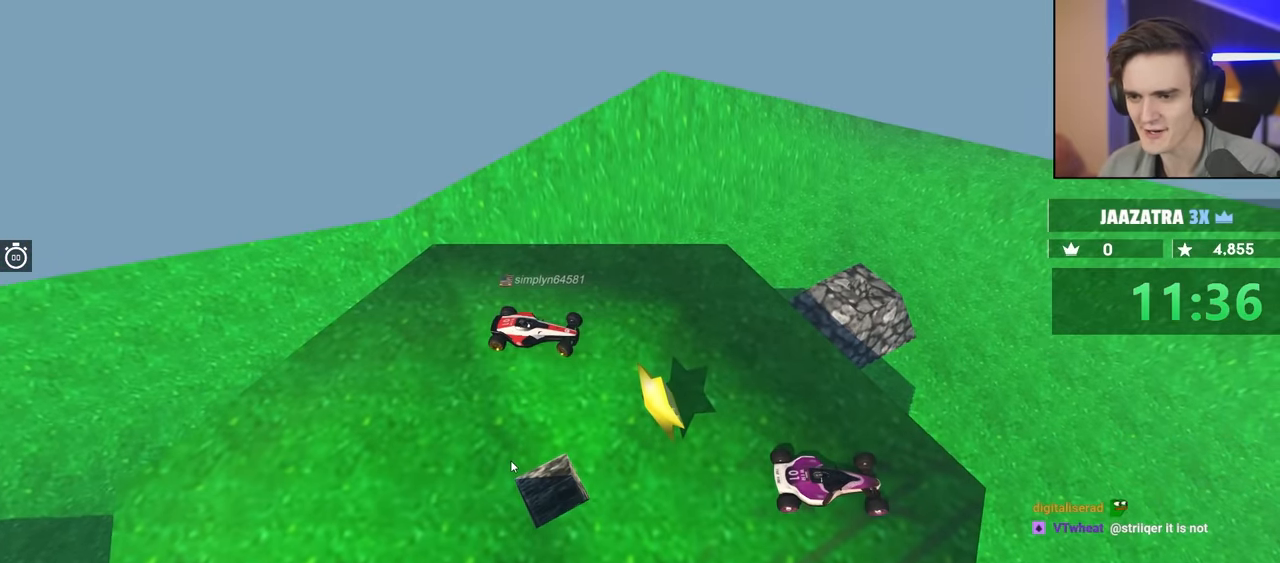
{"keys": [], "events": []}
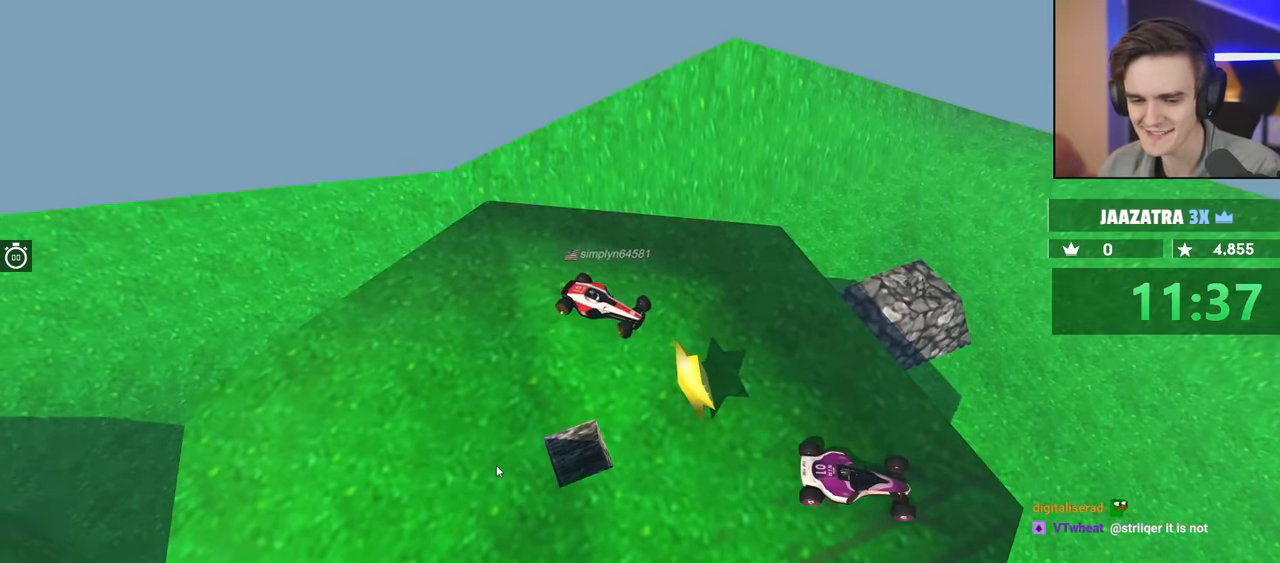
{"keys": [], "events": []}
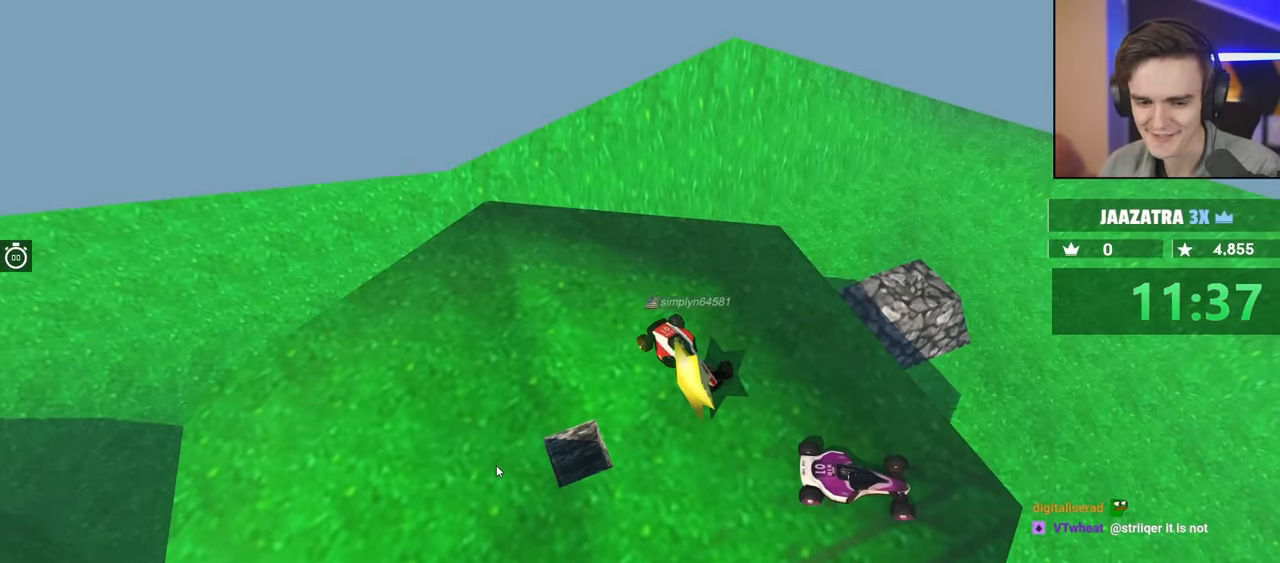
{"keys": [], "events": []}
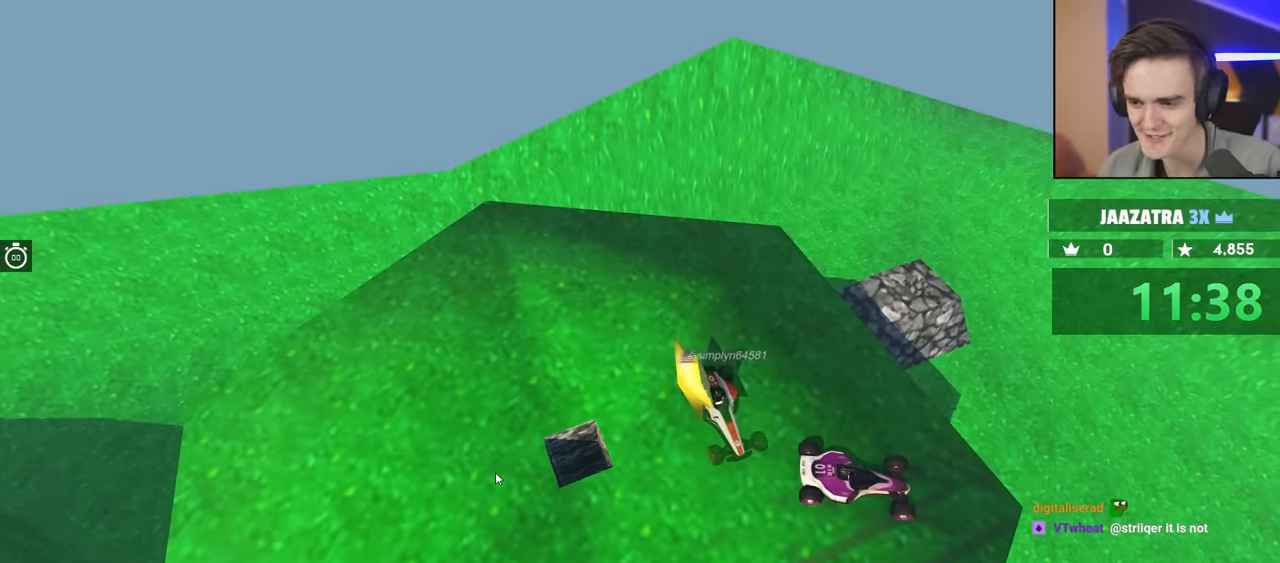
{"keys": [], "events": []}
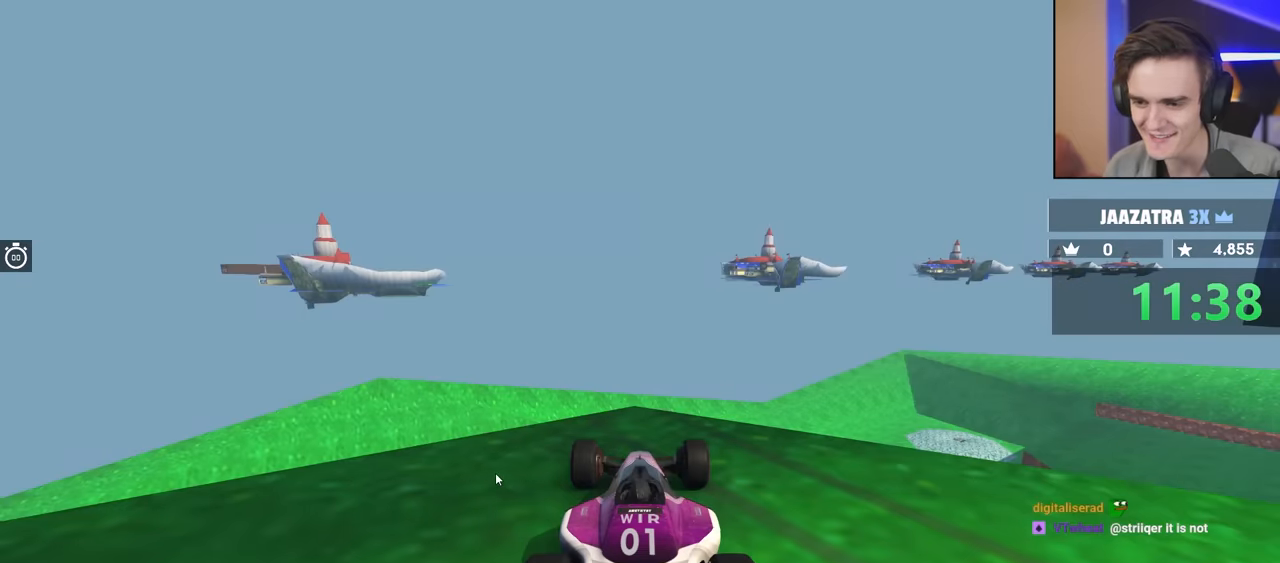
{"keys": ["down"], "events": [[250, "down", "down"]]}
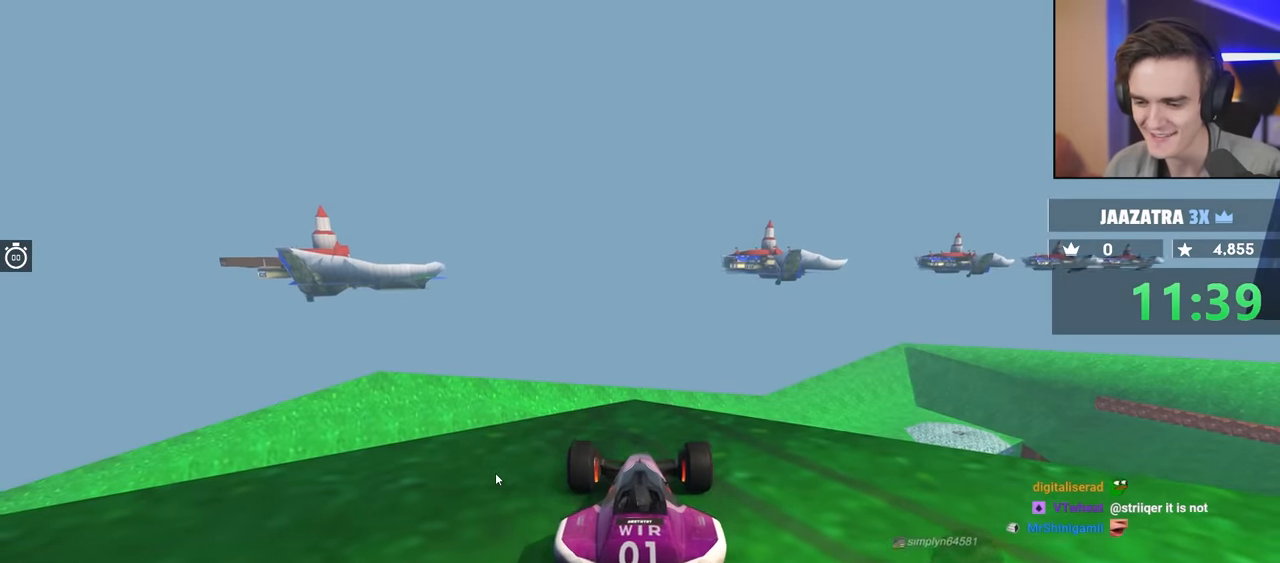
{"keys": ["down"], "events": [[33, "left", "down"], [133, "left", "up"]]}
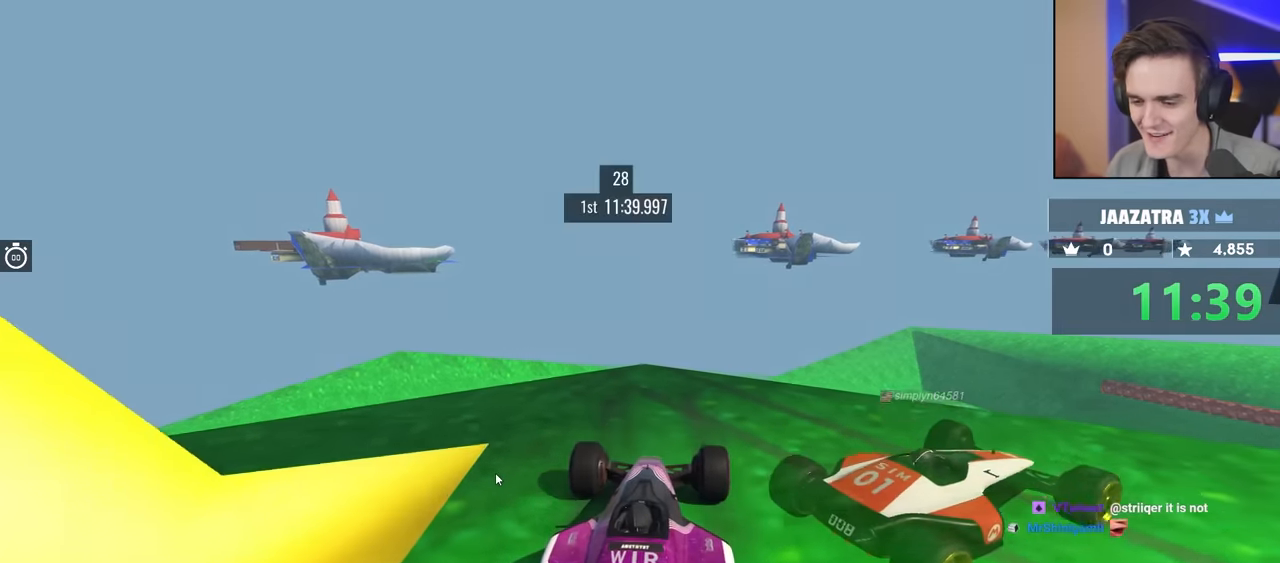
{"keys": [], "events": [[233, "down", "up"]]}
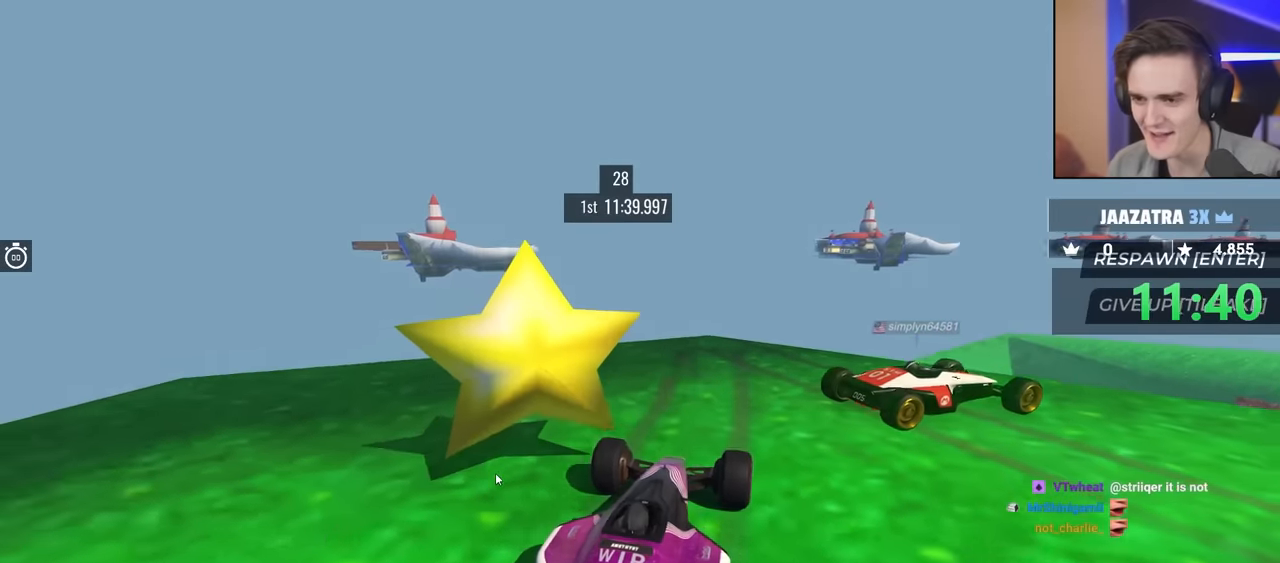
{"keys": ["up"], "events": [[116, "up", "down"]]}
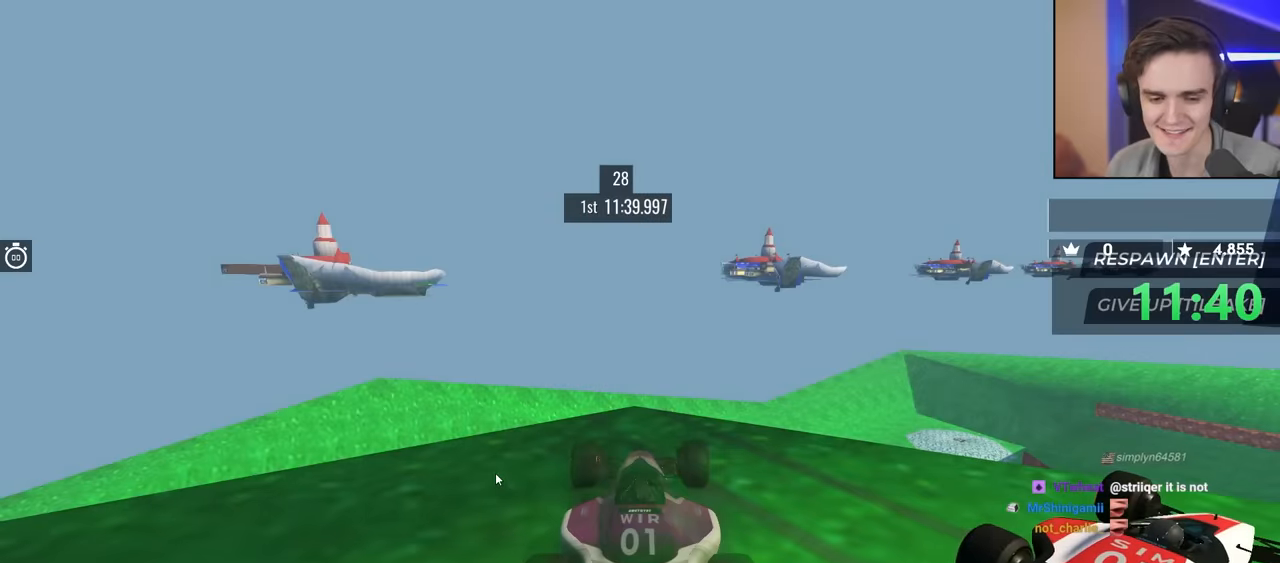
{"keys": [], "events": [[266, "up", "up"]]}